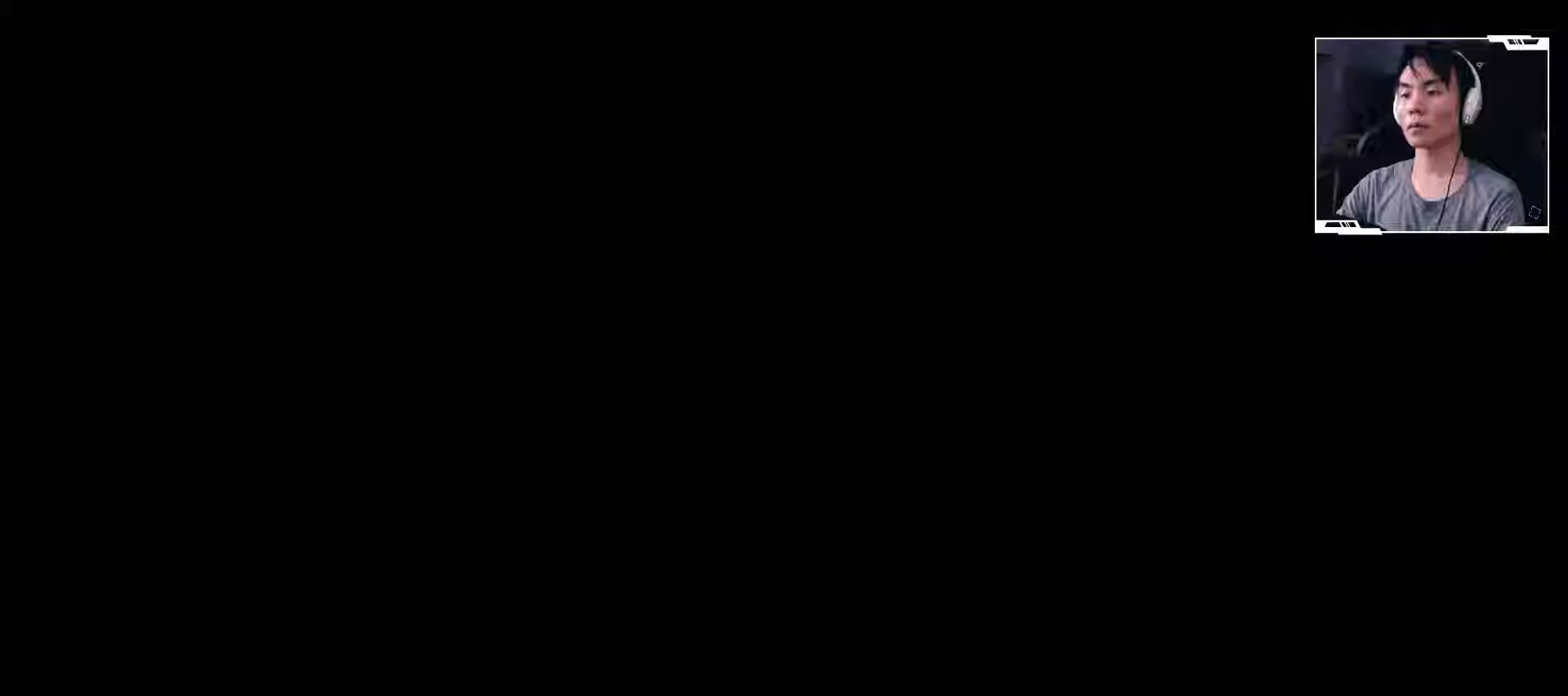
Gameplay with a controller (Xbox layout); each line is a JSON object with the inputs held at the frame after it (dt_ms = milliseconds from this image to that frame). "events" lists button and stick changes between this image and that frame as [ms after this image, input, new state], when the widget could be followed in between. Not read: DPAD_DOWN DPAD_LEFT DPAD_RIGHT DPAD_UP L3 R3 other_buttons right_stick.
{"dt_ms": 500, "buttons": ["R1"], "left_stick": "up", "events": []}
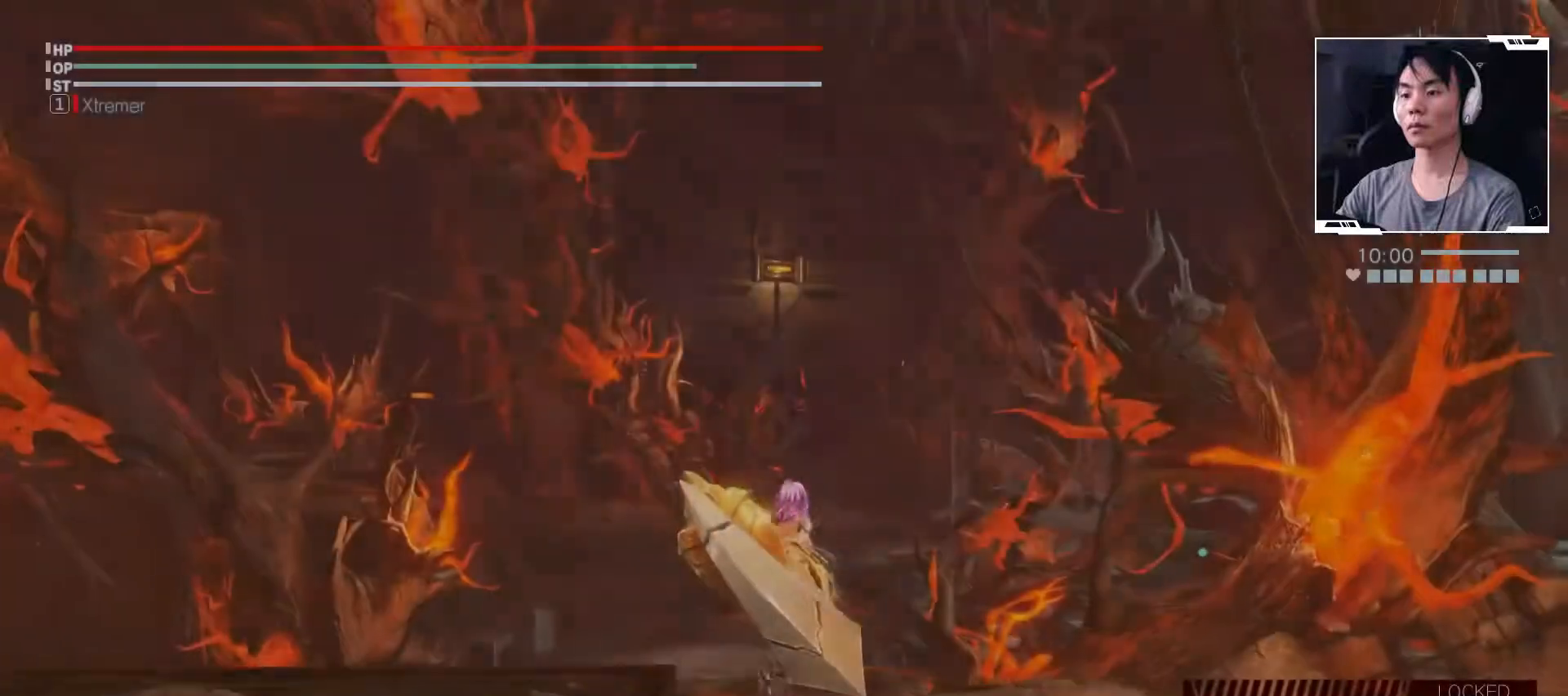
{"dt_ms": 500, "buttons": [], "left_stick": "up", "events": [[350, "R1", "up"]]}
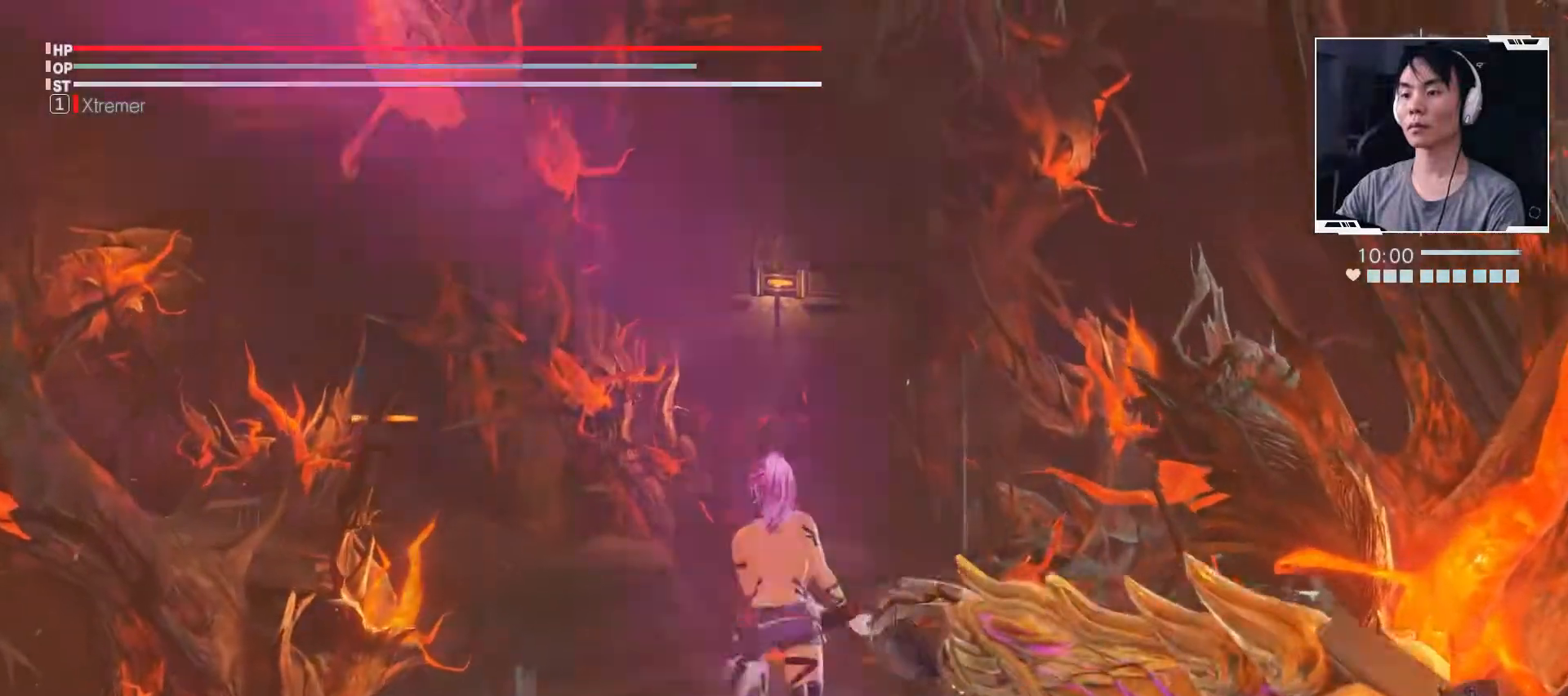
{"dt_ms": 500, "buttons": ["A"], "left_stick": "up", "events": [[183, "A", "down"]]}
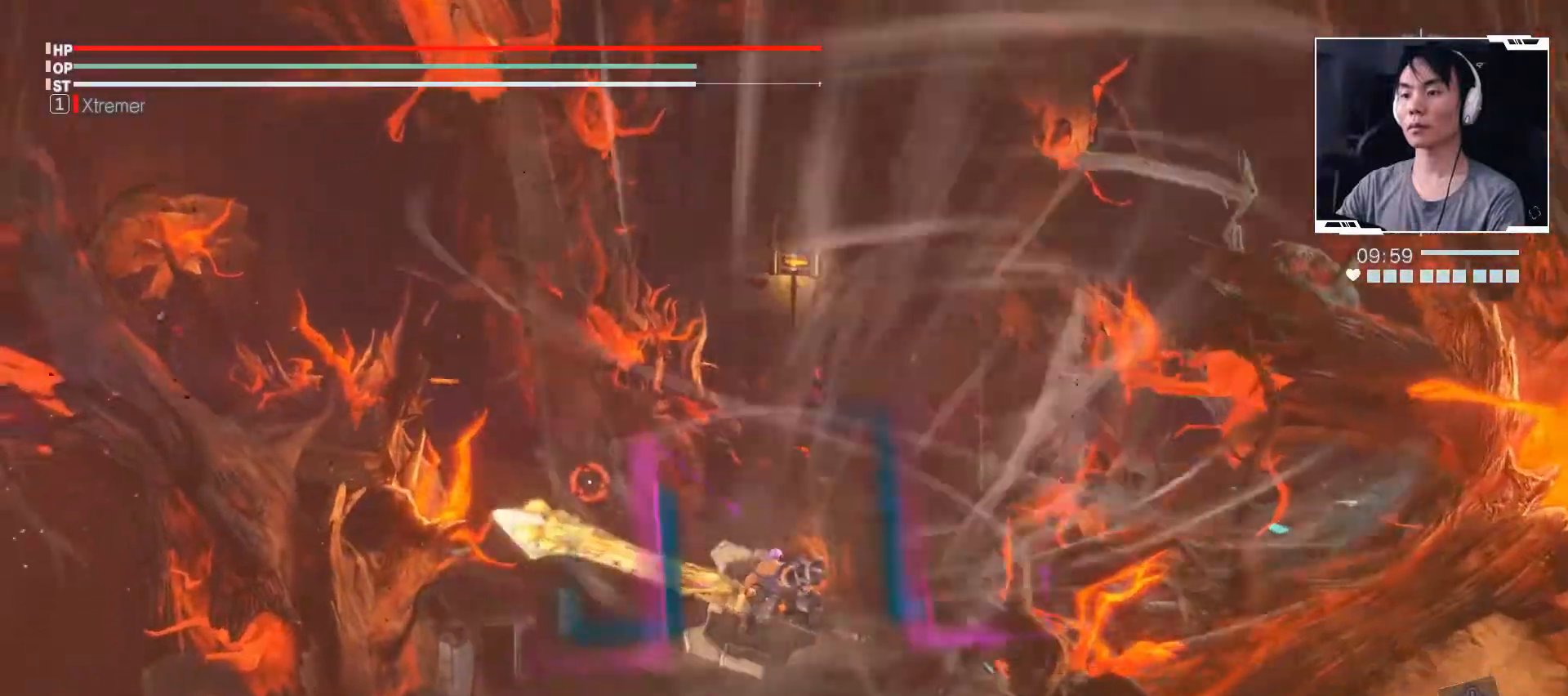
{"dt_ms": 500, "buttons": ["A"], "left_stick": "up", "events": []}
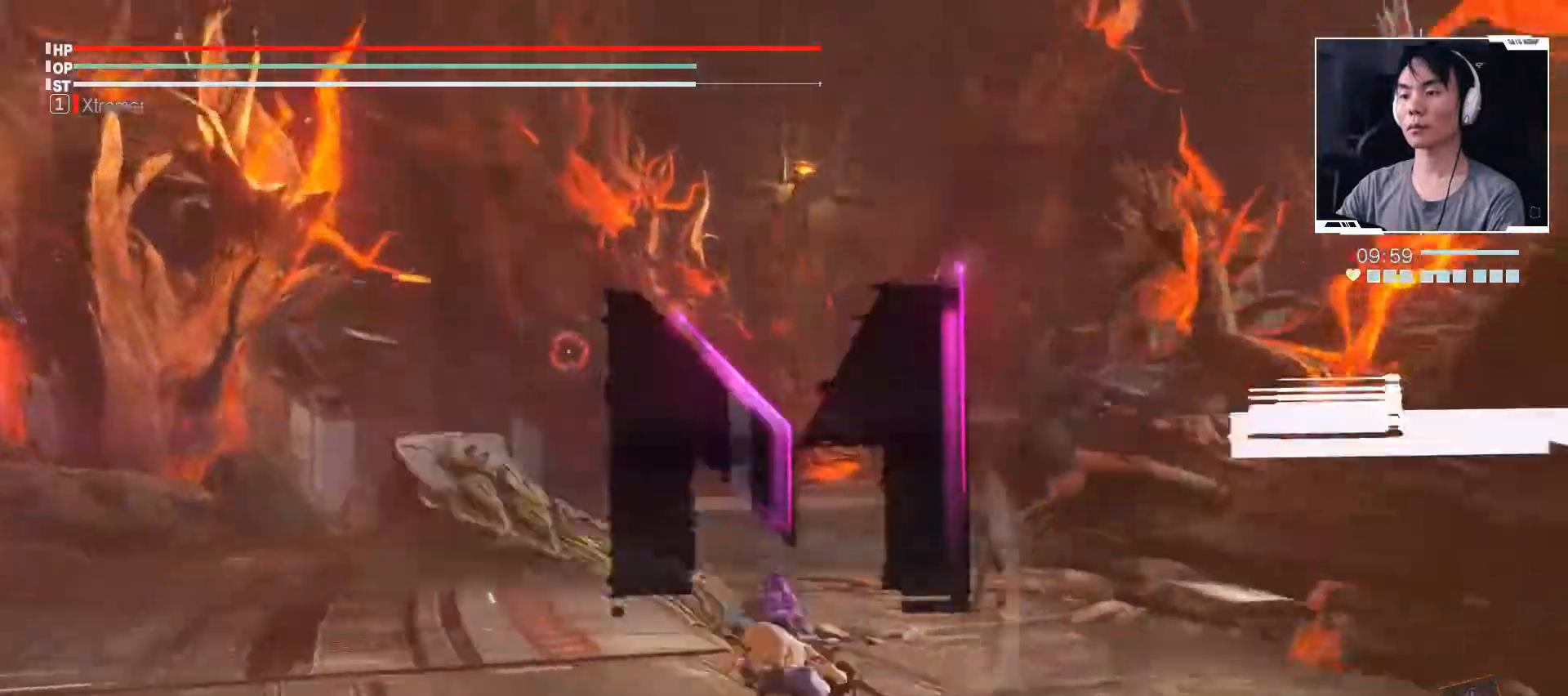
{"dt_ms": 500, "buttons": ["A"], "left_stick": "up", "events": [[117, "A", "up"], [267, "A", "down"]]}
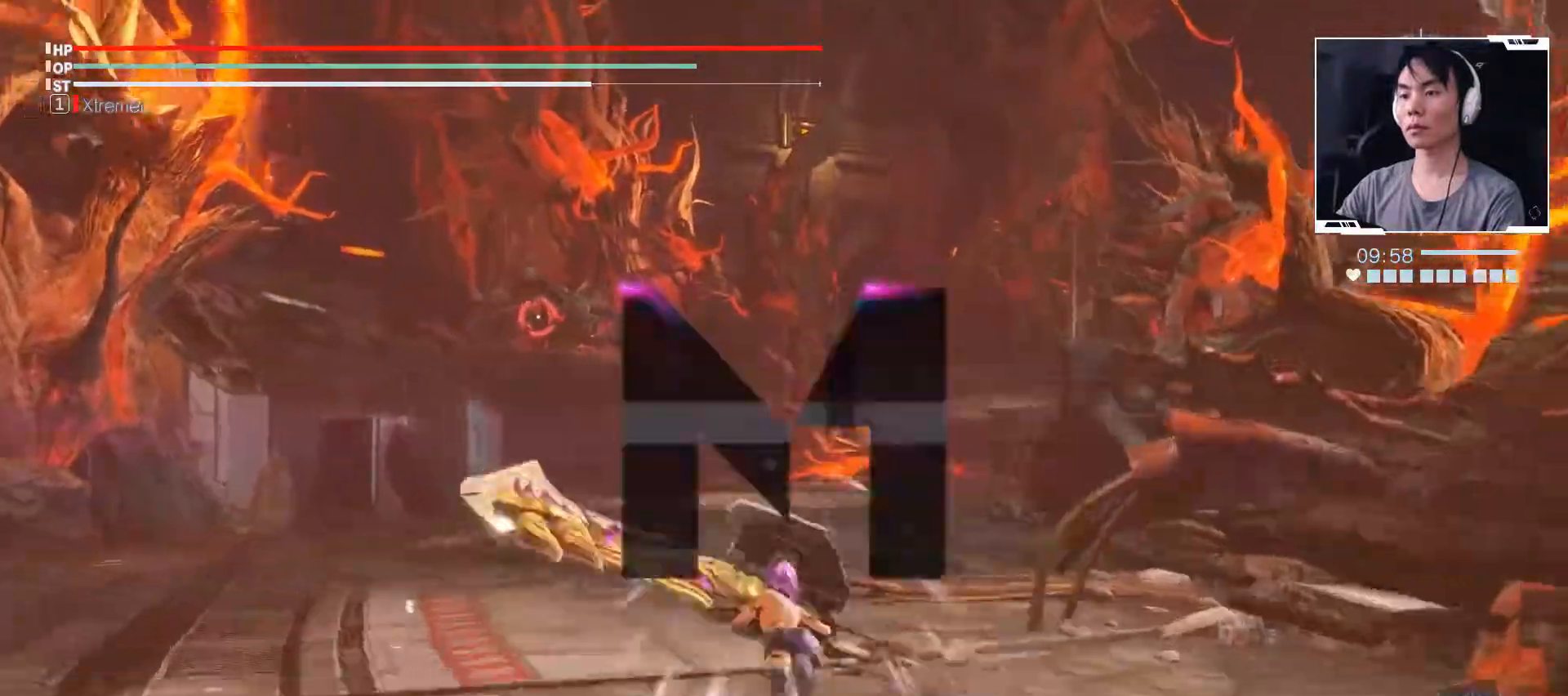
{"dt_ms": 500, "buttons": ["A"], "left_stick": "up", "events": []}
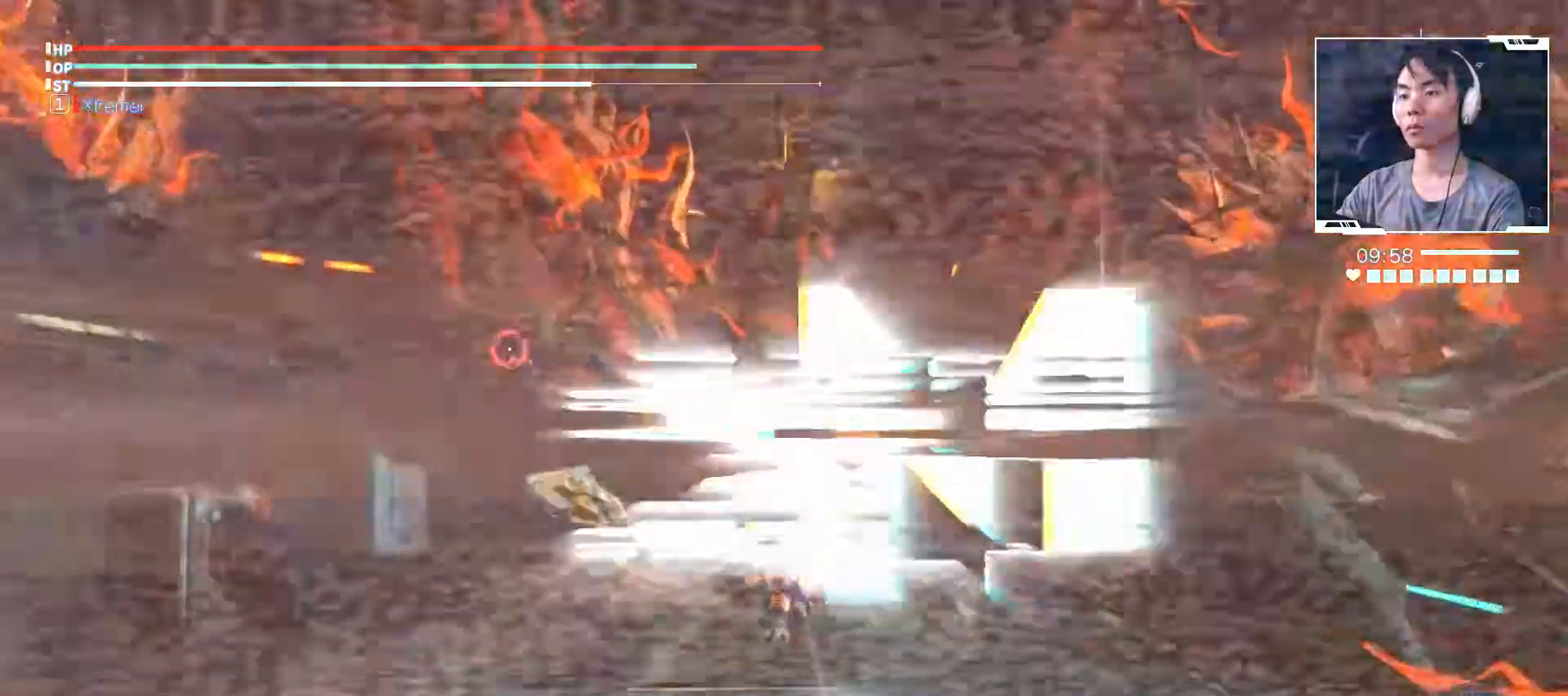
{"dt_ms": 500, "buttons": ["A"], "left_stick": "up-right"}
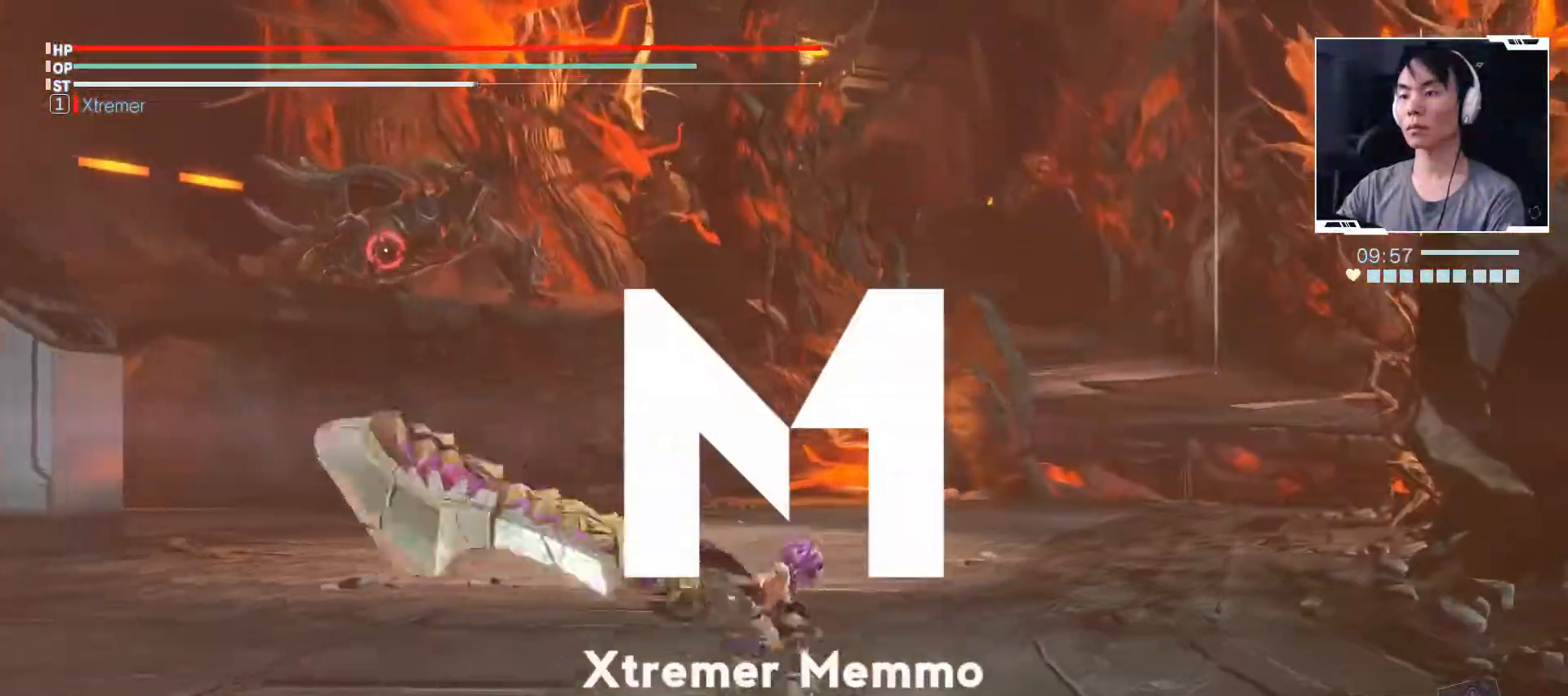
{"dt_ms": 500, "buttons": ["A"], "left_stick": "up-right", "events": []}
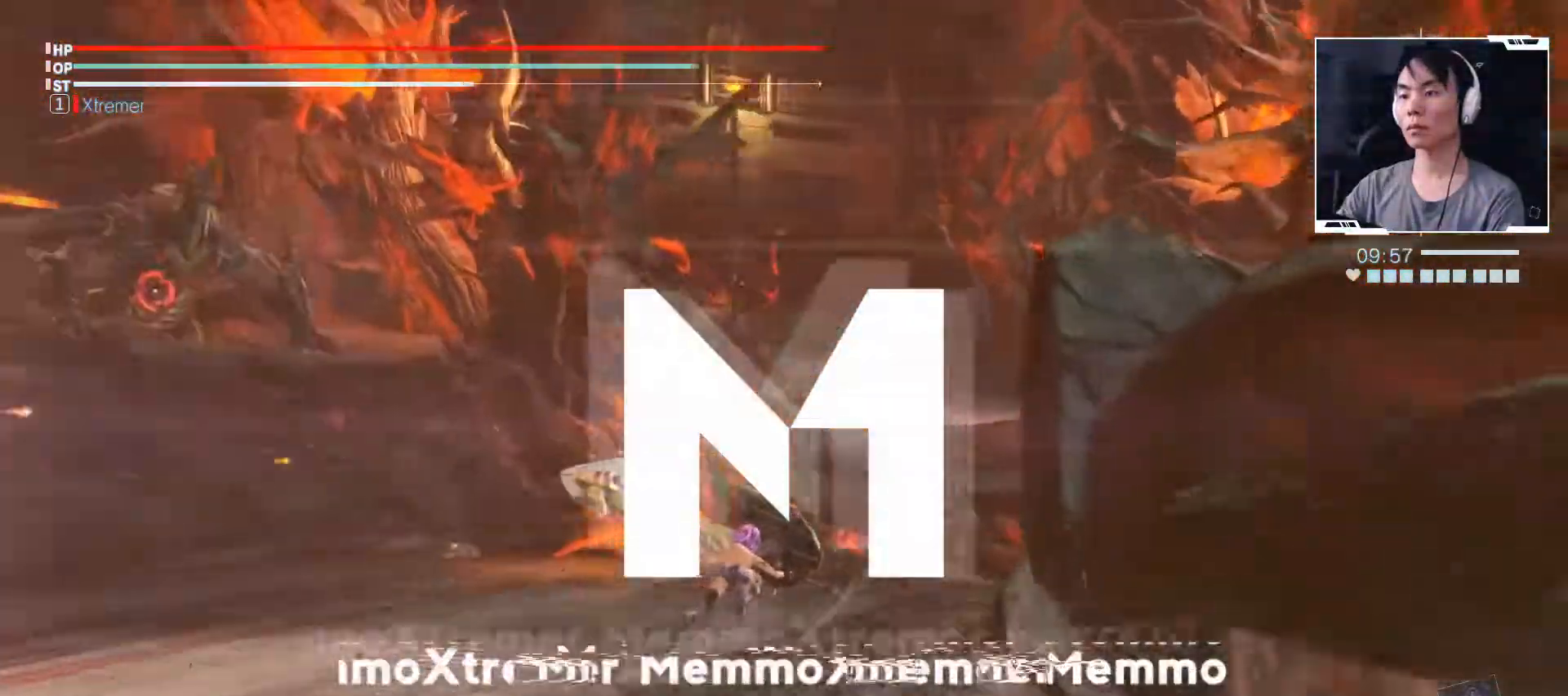
{"dt_ms": 500, "buttons": [], "left_stick": "down-left", "events": [[33, "left_stick", "up"], [117, "A", "up"], [250, "left_stick", "up-left"], [483, "left_stick", "down-left"]]}
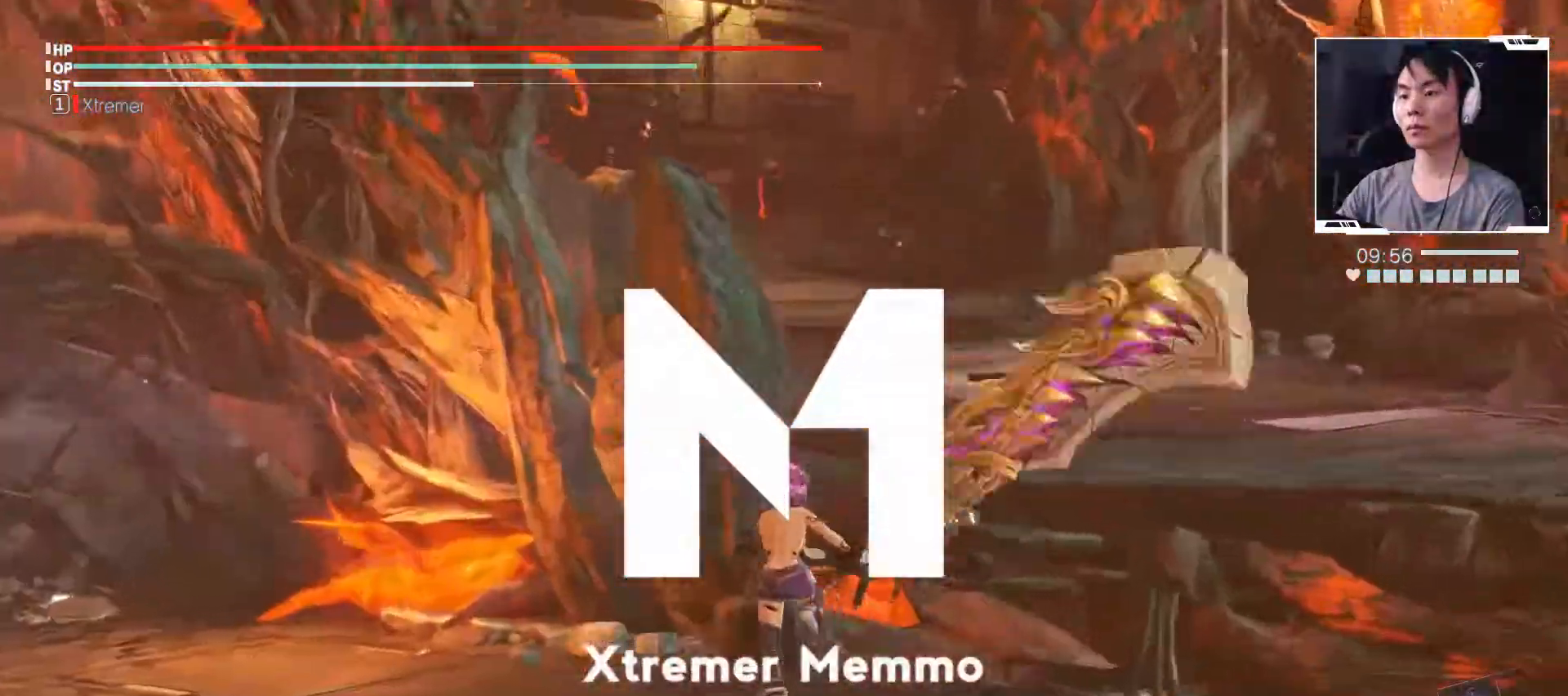
{"dt_ms": 500, "buttons": ["Y"], "left_stick": "down-left", "events": [[200, "Y", "down"]]}
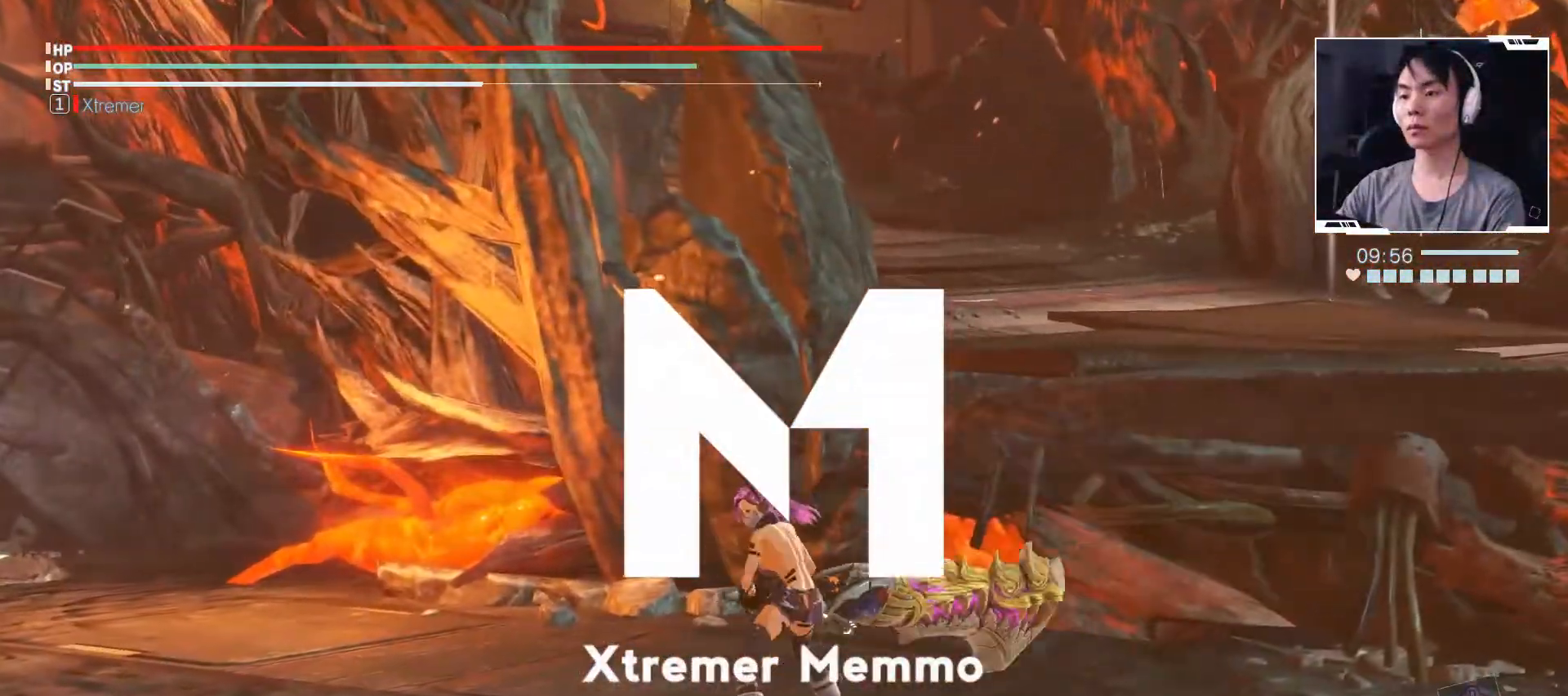
{"dt_ms": 500, "buttons": ["Y"], "left_stick": "left", "events": [[283, "left_stick", "left"]]}
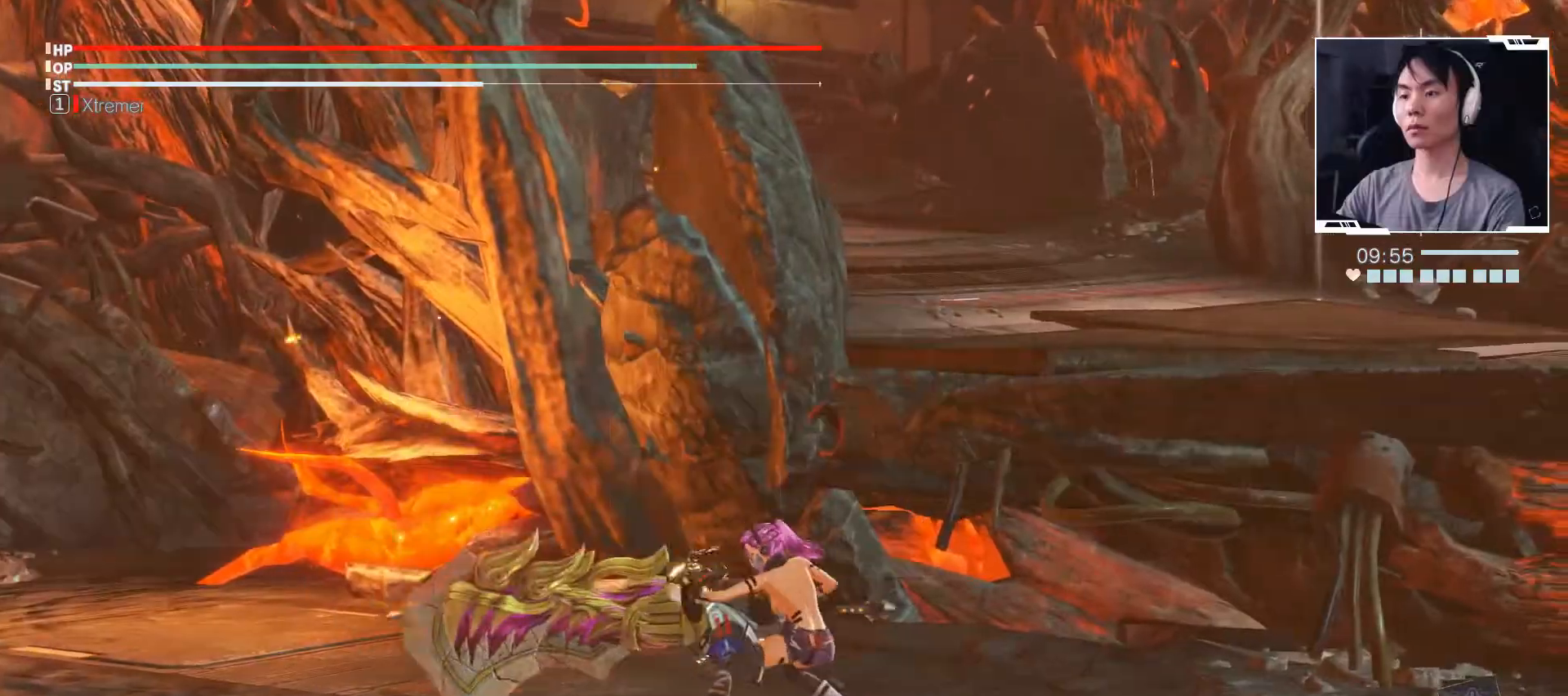
{"dt_ms": 500, "buttons": ["Y"], "left_stick": "left", "events": [[117, "L1", "down"], [250, "L1", "up"]]}
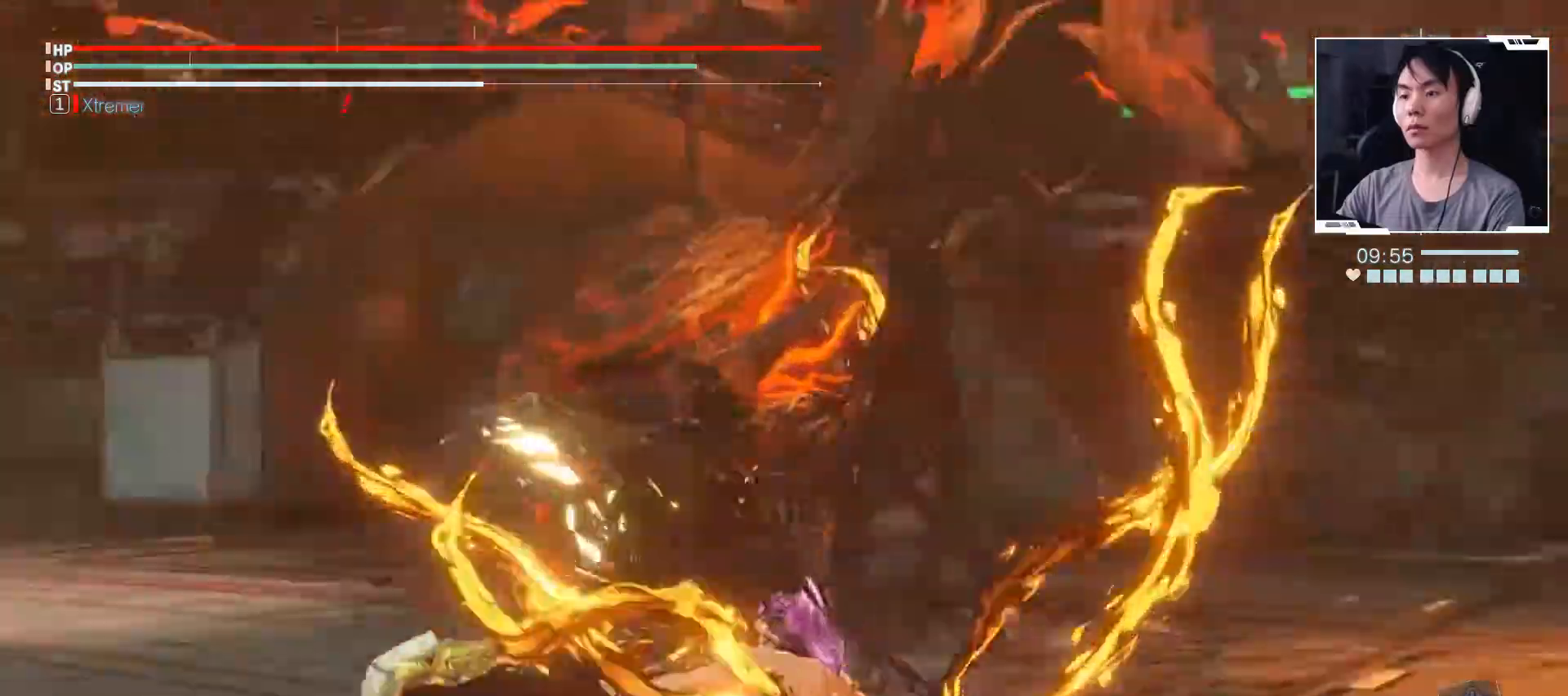
{"dt_ms": 500, "buttons": ["Y"], "left_stick": "up", "events": [[33, "left_stick", "up-left"], [483, "left_stick", "up"]]}
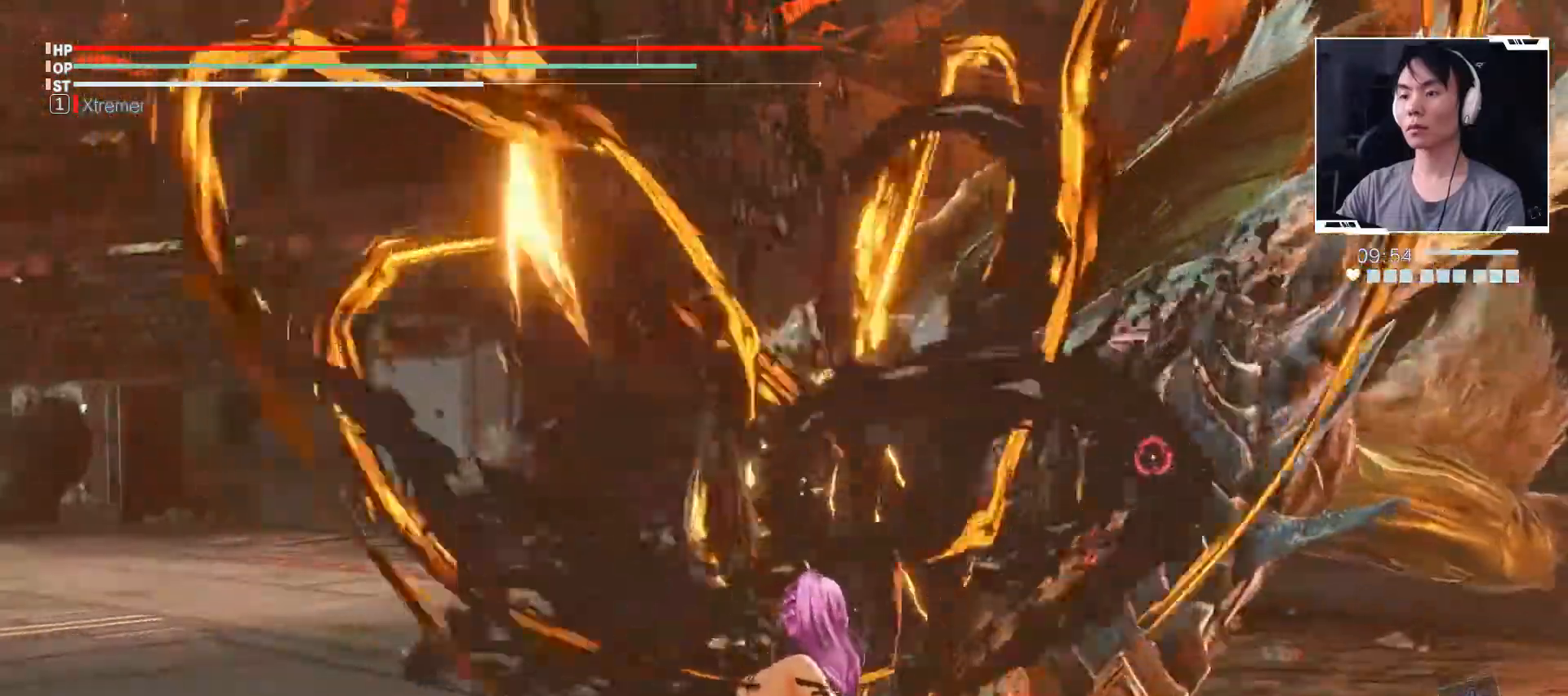
{"dt_ms": 1000, "buttons": ["Y"], "left_stick": "center"}
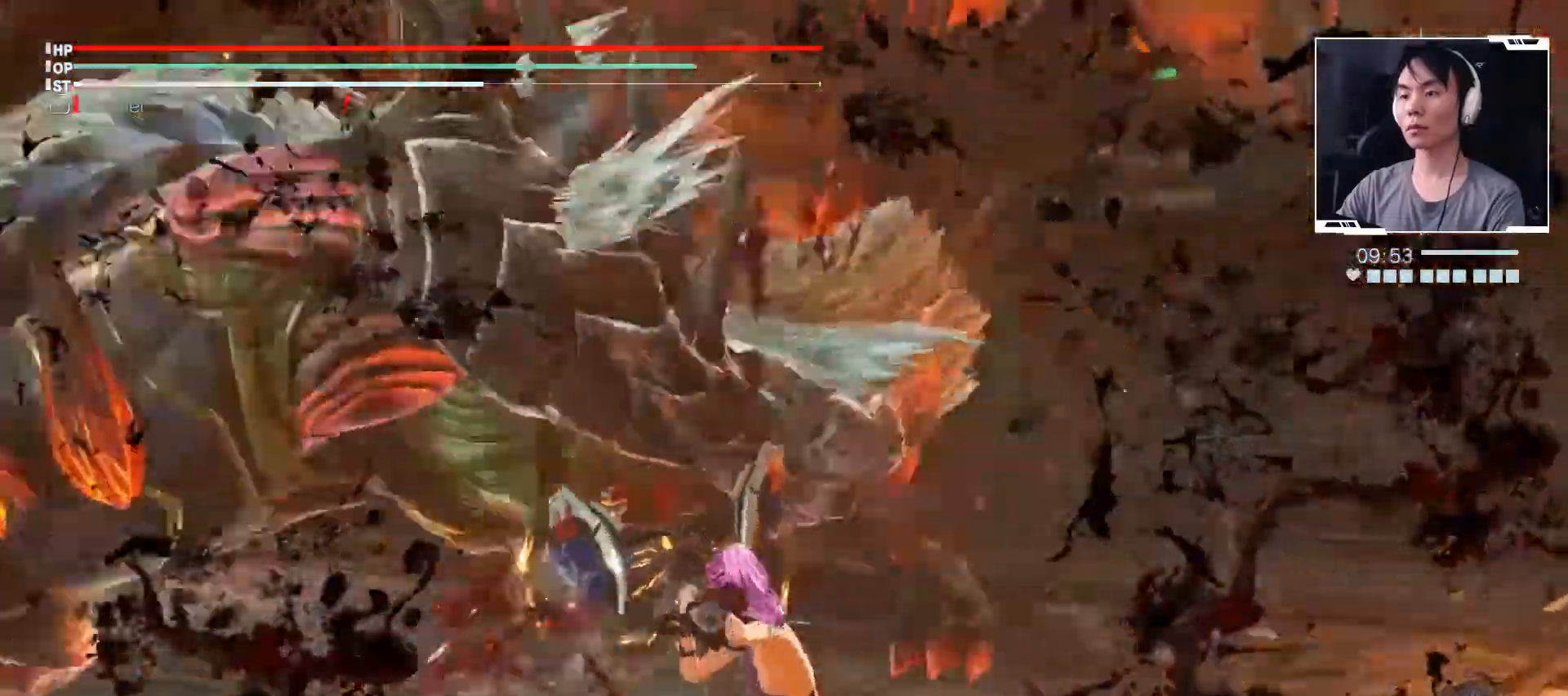
{"dt_ms": 500, "buttons": [], "left_stick": "center", "events": [[200, "L1", "down"], [267, "L1", "up"], [500, "Y", "up"]]}
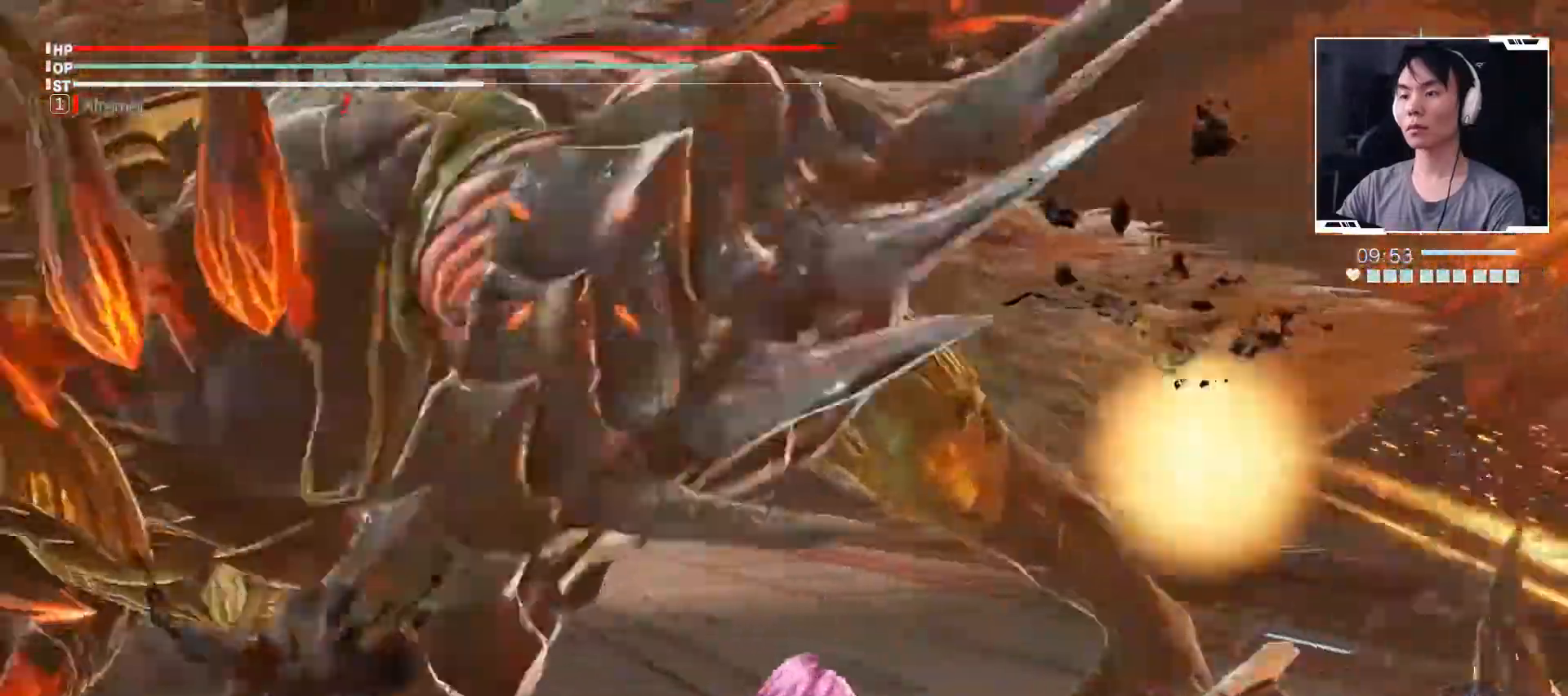
{"dt_ms": 500, "buttons": ["Y"], "left_stick": "up", "events": [[83, "left_stick", "up"], [400, "Y", "down"]]}
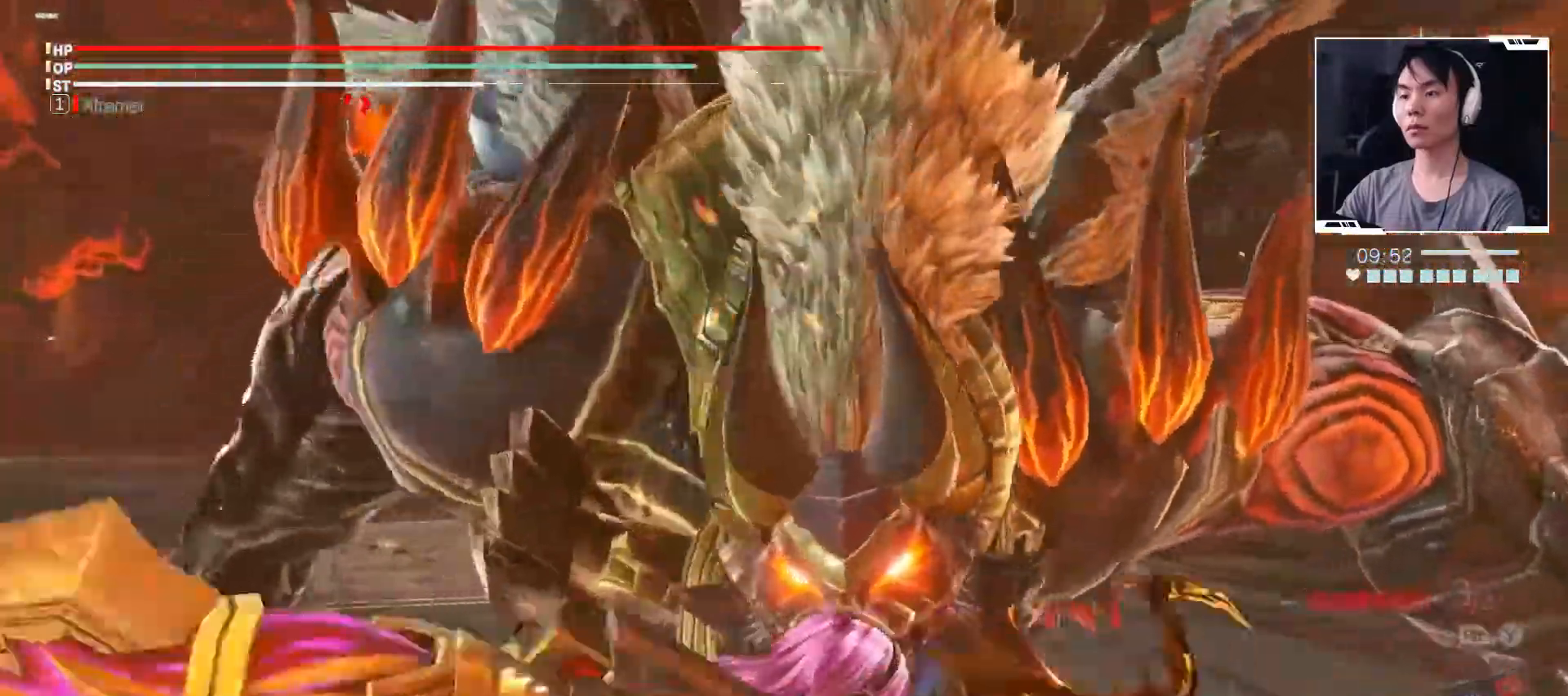
{"dt_ms": 500, "buttons": ["X"], "left_stick": "up"}
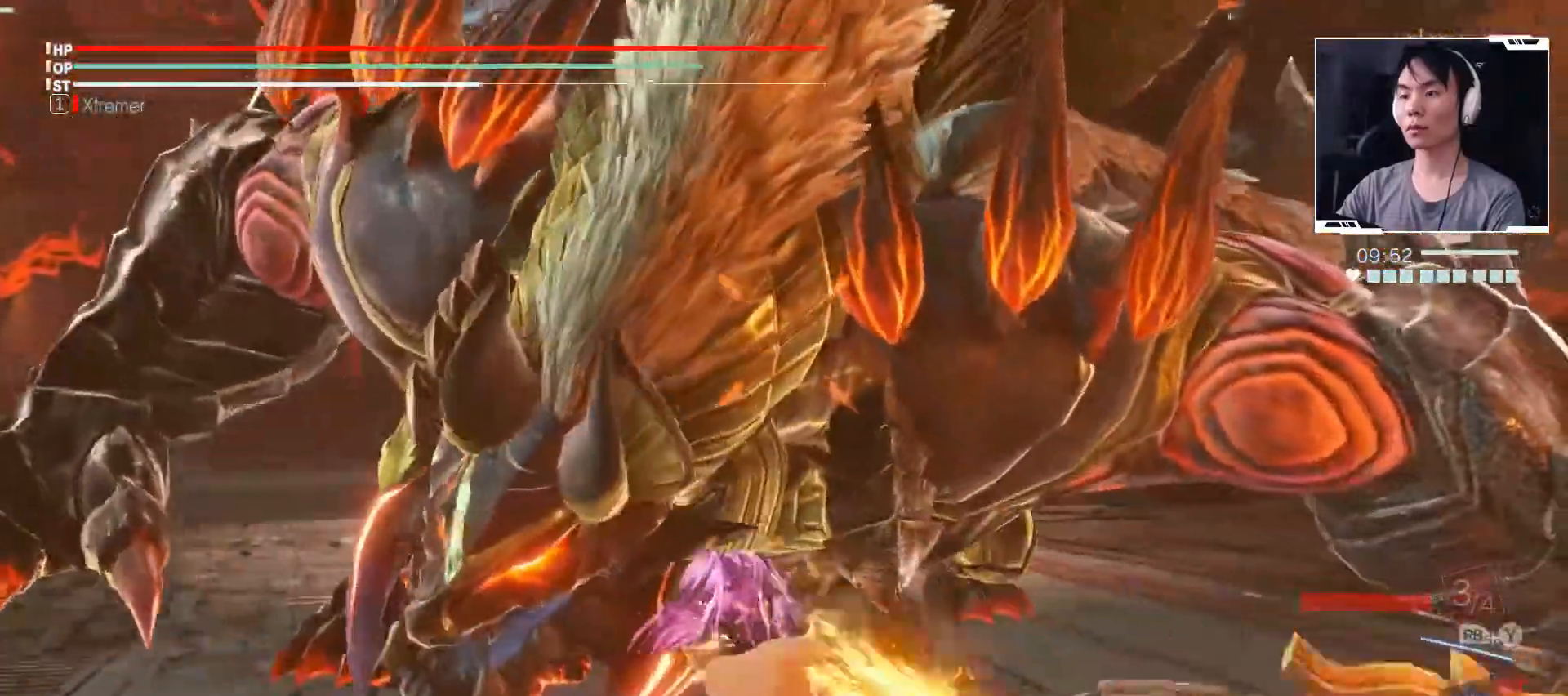
{"dt_ms": 500, "buttons": ["X"], "left_stick": "up", "events": [[67, "Y", "down"], [367, "Y", "up"]]}
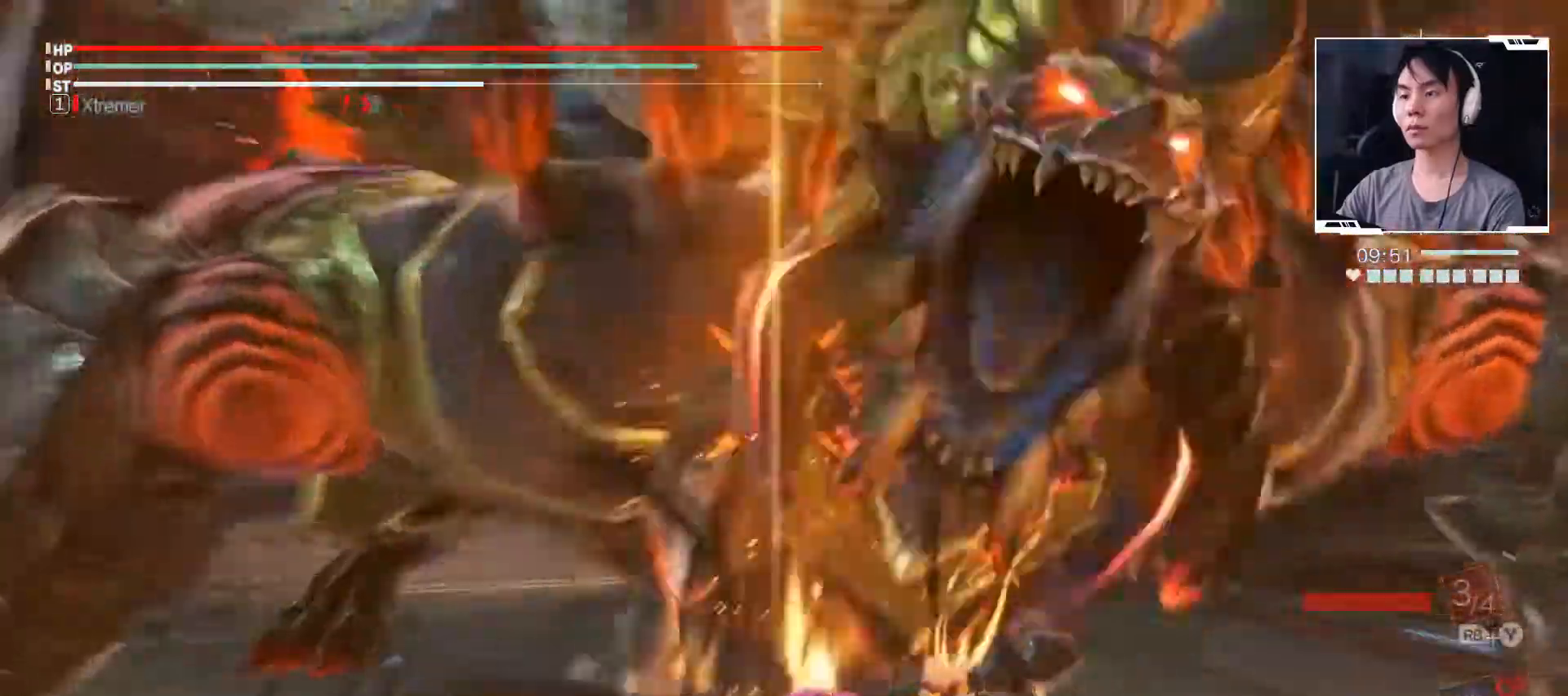
{"dt_ms": 500, "buttons": ["X"], "left_stick": "up", "events": []}
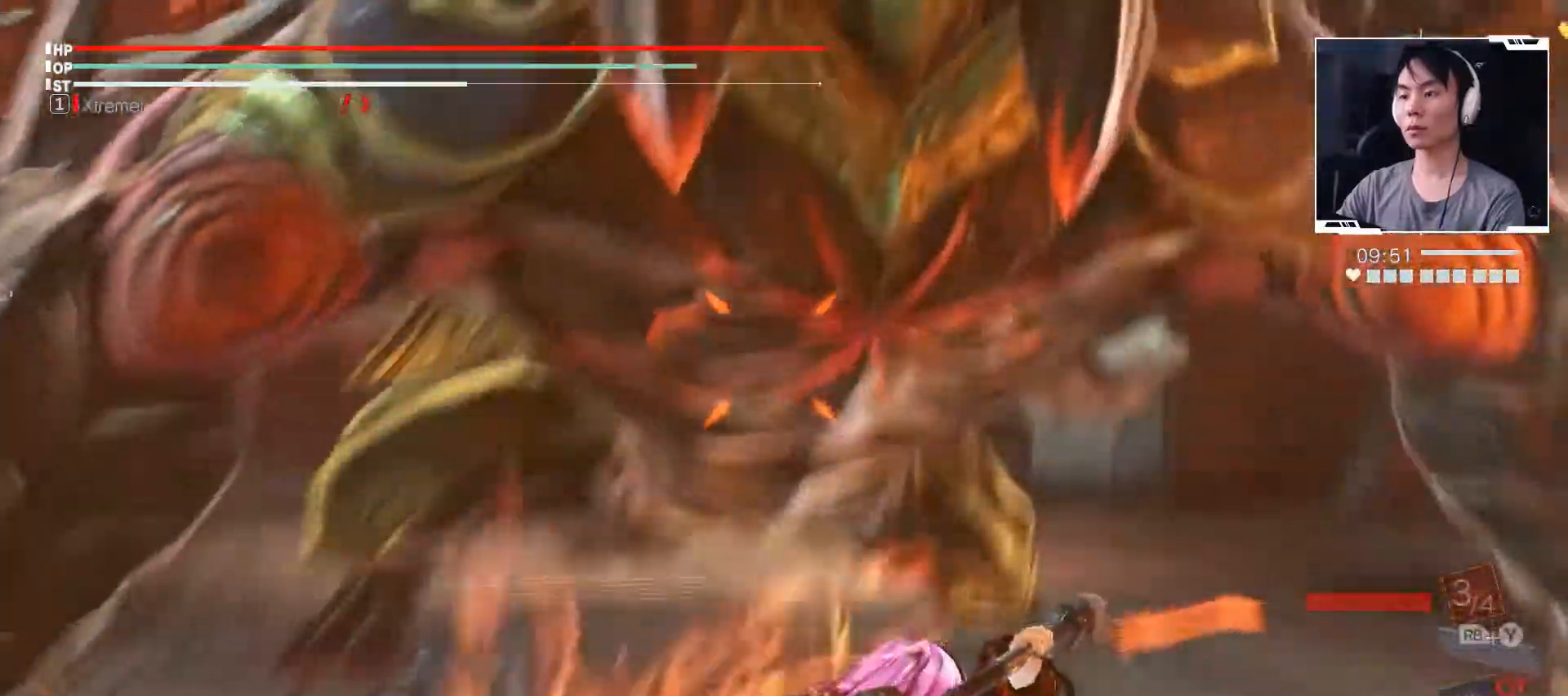
{"dt_ms": 500, "buttons": ["X"], "left_stick": "up", "events": []}
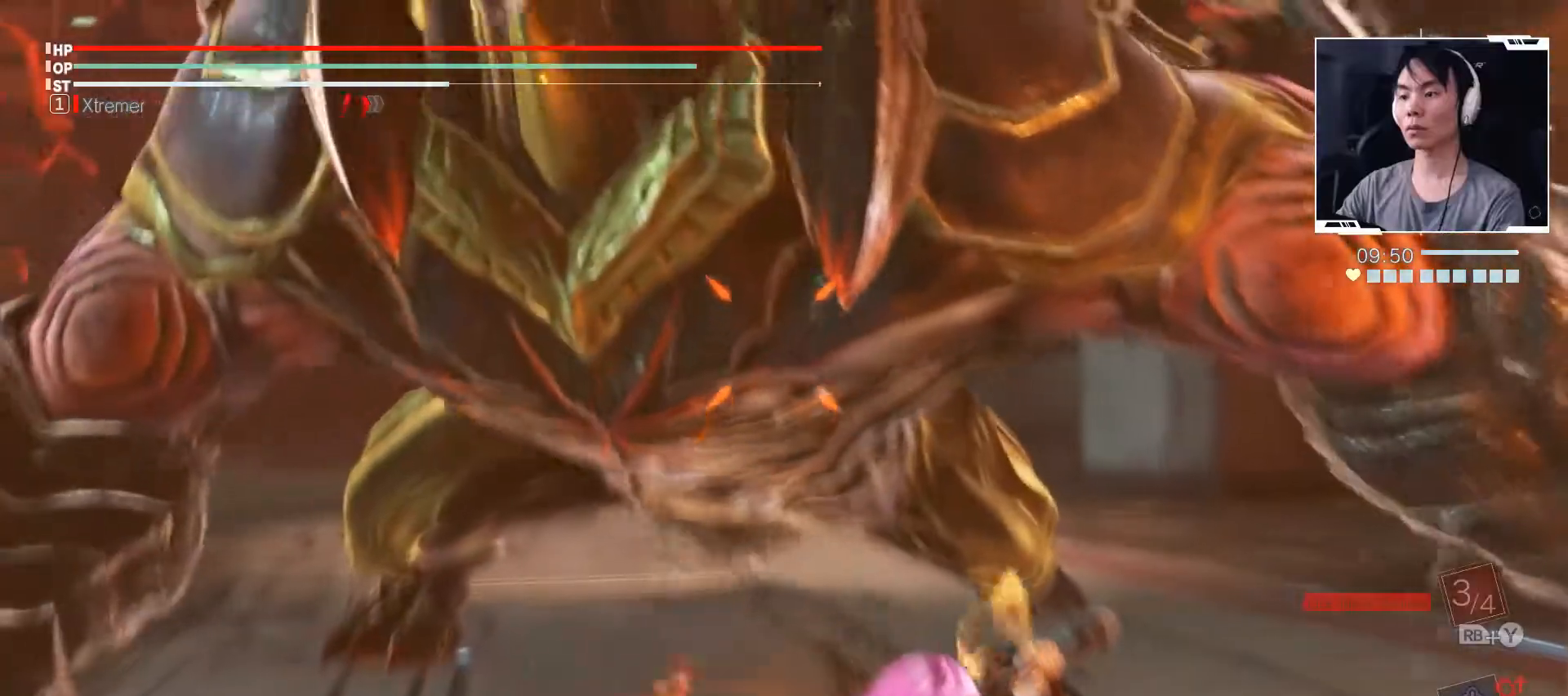
{"dt_ms": 500, "buttons": ["X"], "left_stick": "up", "events": []}
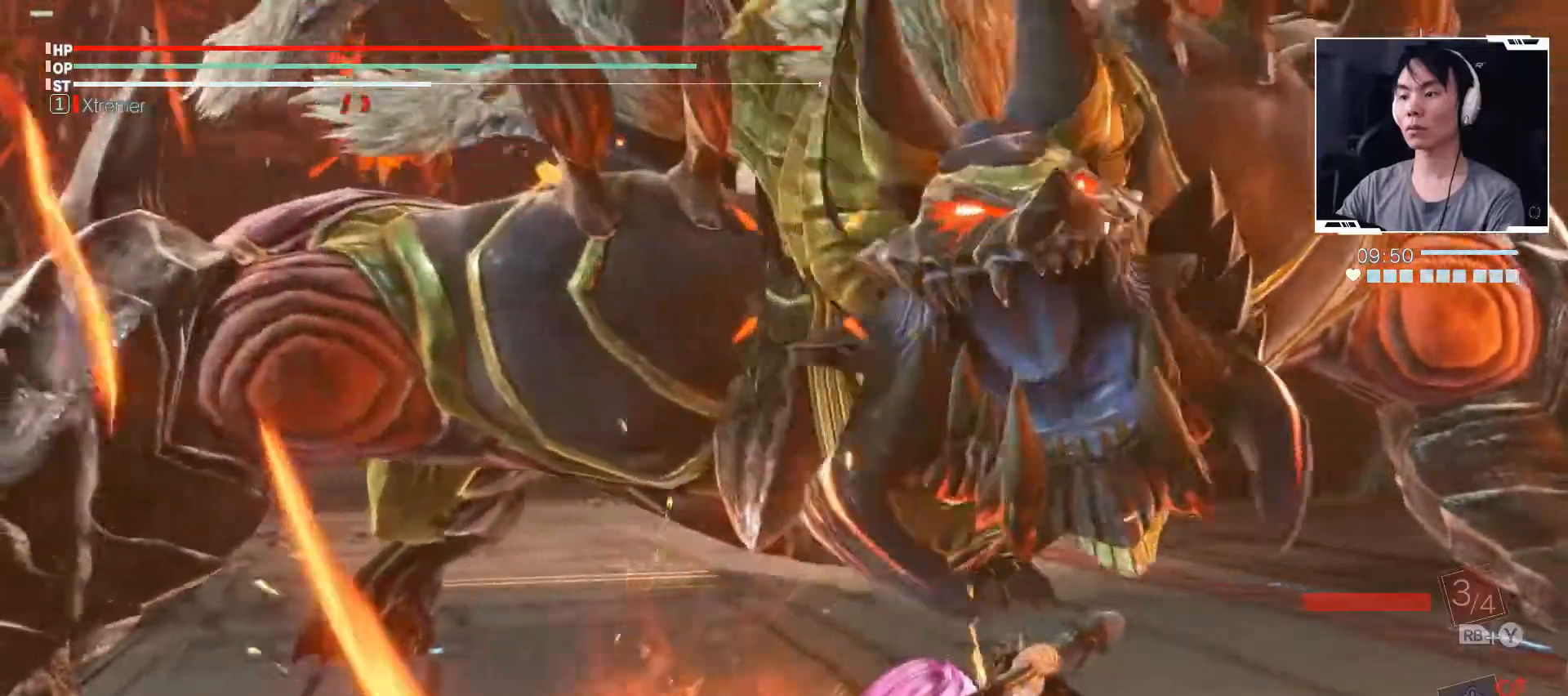
{"dt_ms": 500, "buttons": ["X"], "left_stick": "up", "events": []}
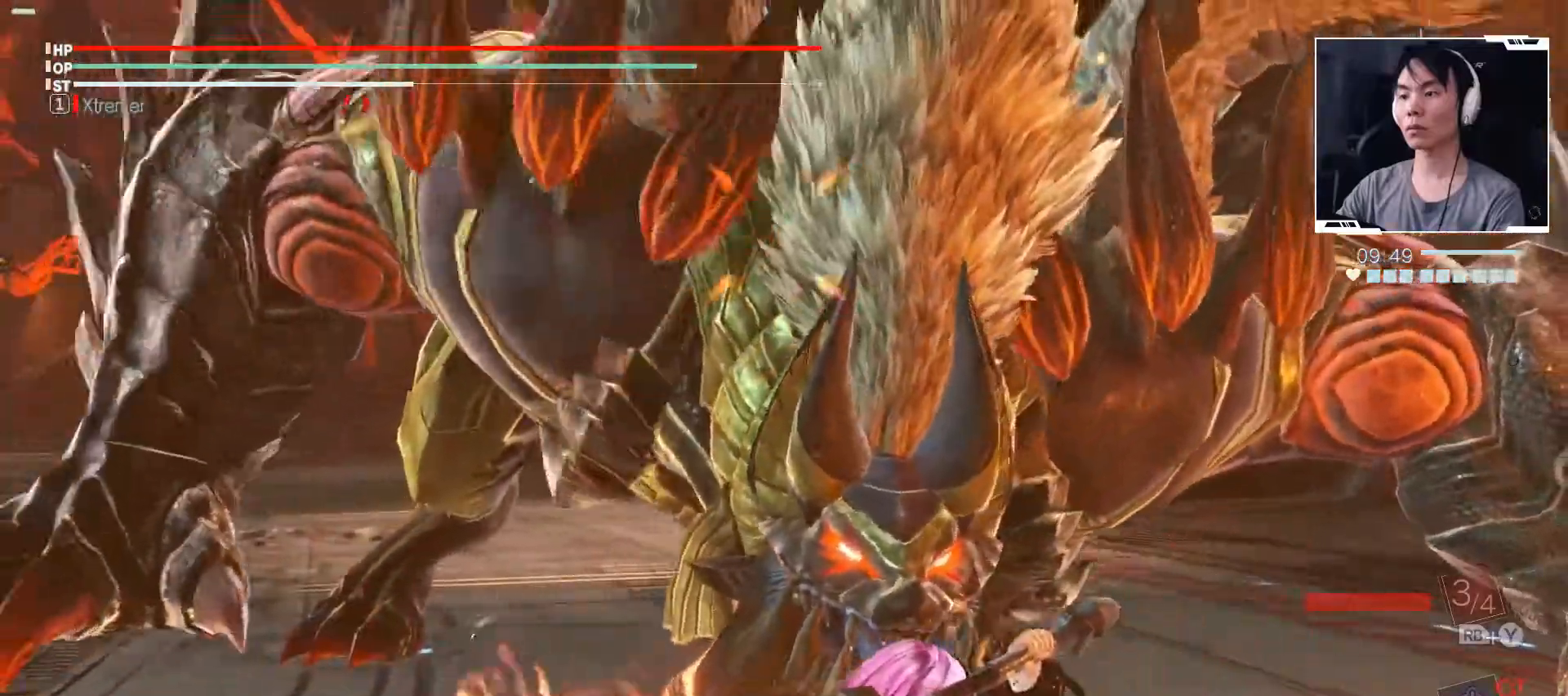
{"dt_ms": 500, "buttons": ["X"], "left_stick": "up", "events": []}
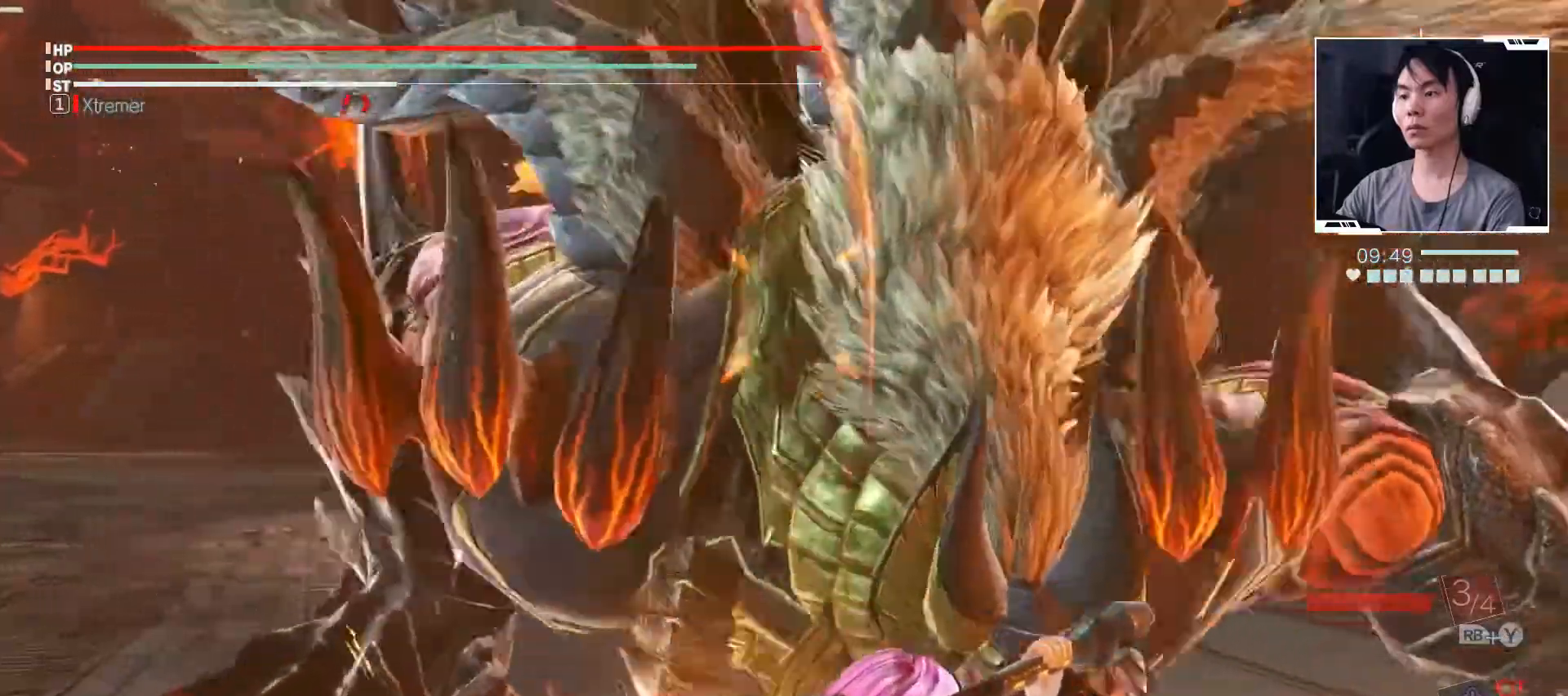
{"dt_ms": 500, "buttons": ["X"], "left_stick": "up", "events": []}
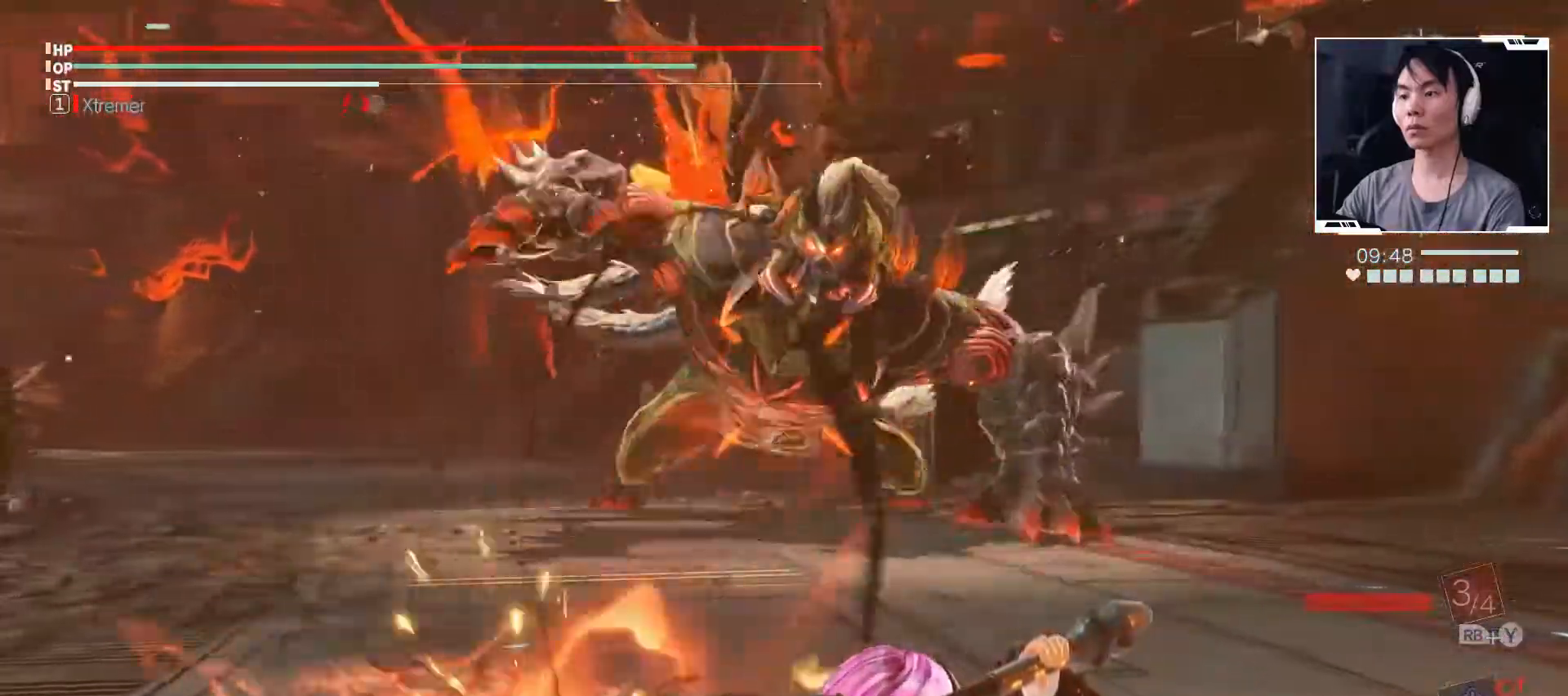
{"dt_ms": 500, "buttons": ["X"], "left_stick": "up", "events": []}
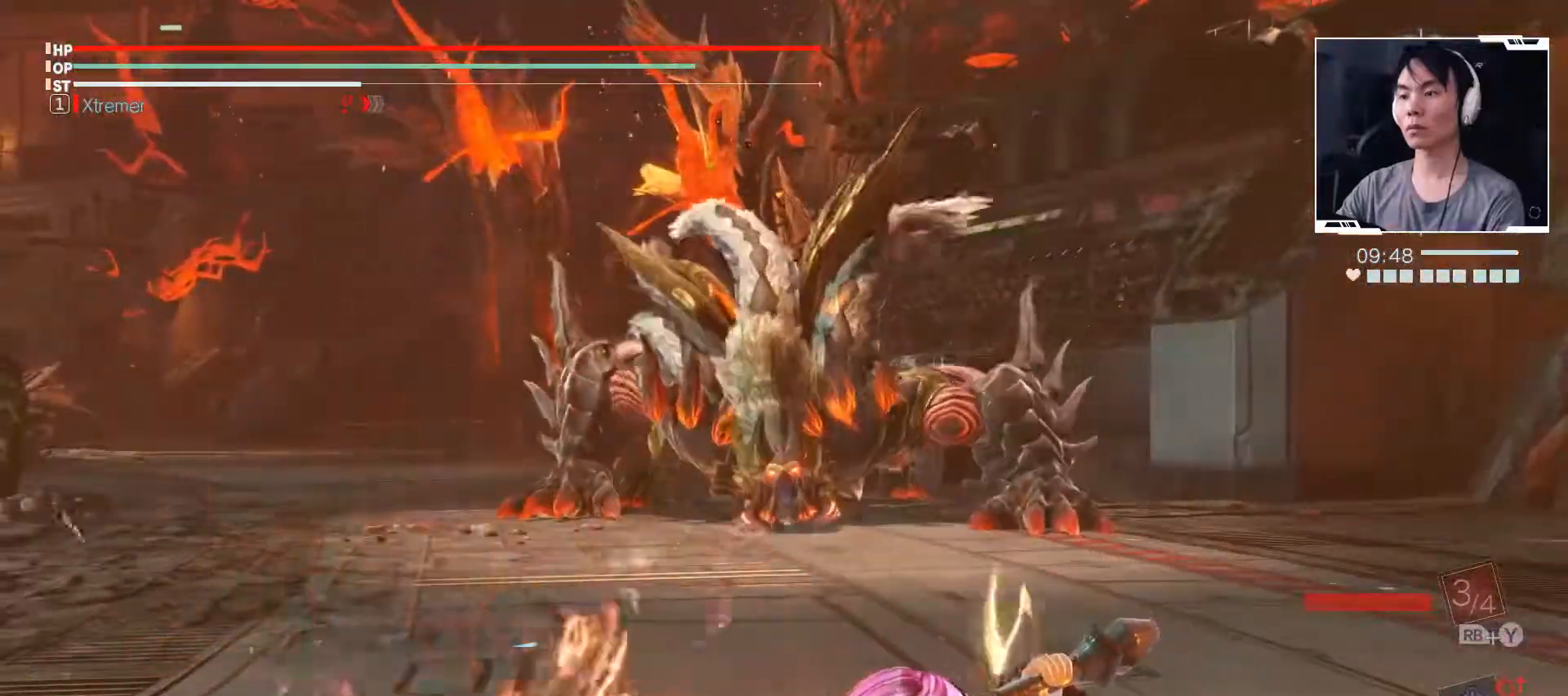
{"dt_ms": 500, "buttons": ["X"], "left_stick": "up", "events": []}
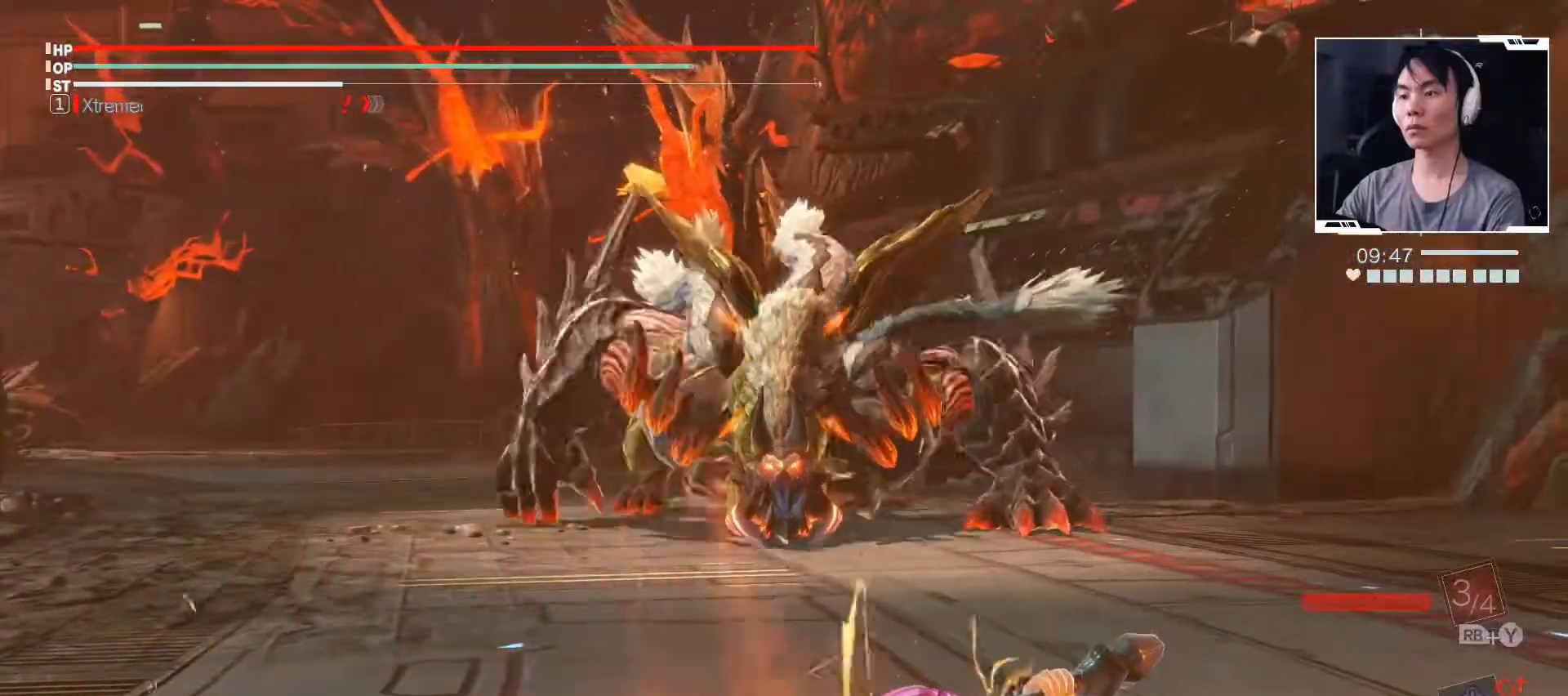
{"dt_ms": 500, "buttons": ["X"], "left_stick": "up", "events": []}
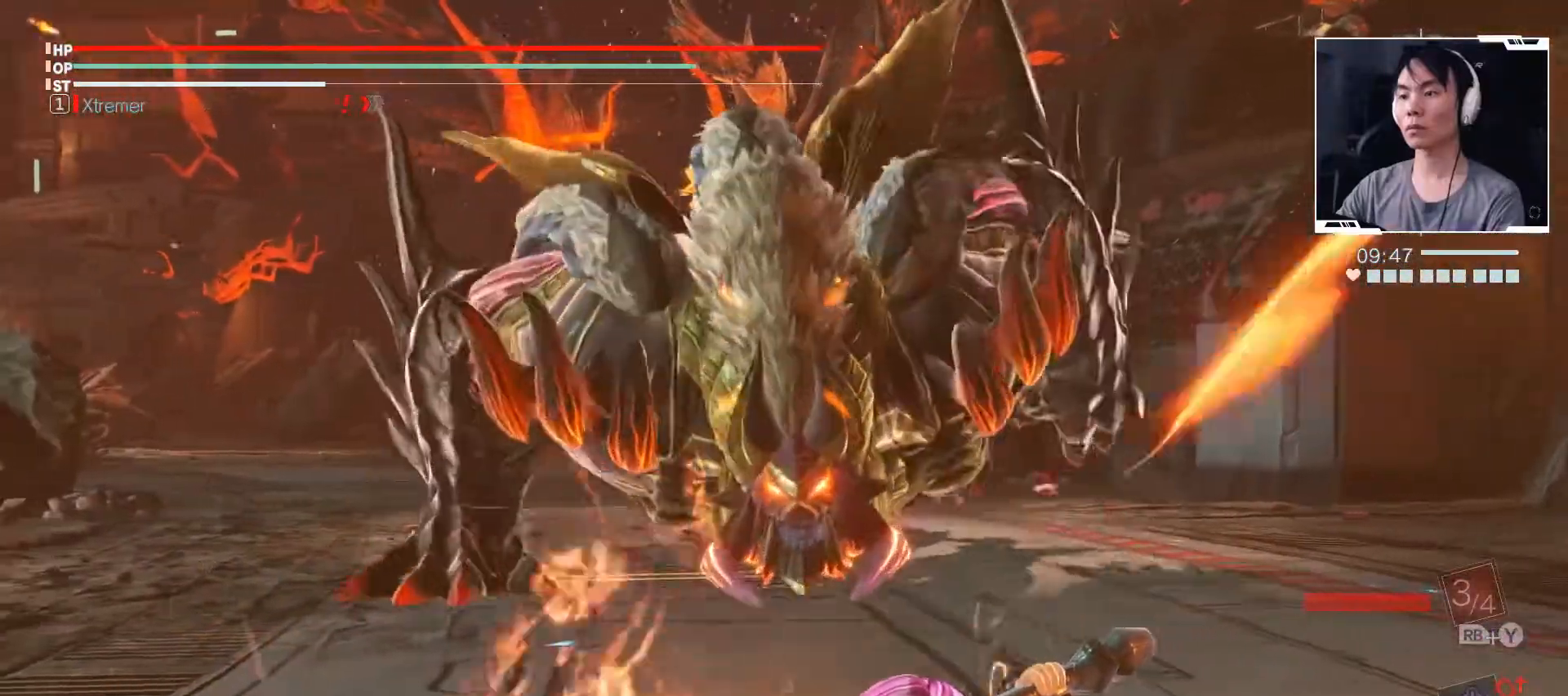
{"dt_ms": 500, "buttons": [], "left_stick": "up", "events": [[383, "X", "up"], [433, "X", "down"], [500, "X", "up"]]}